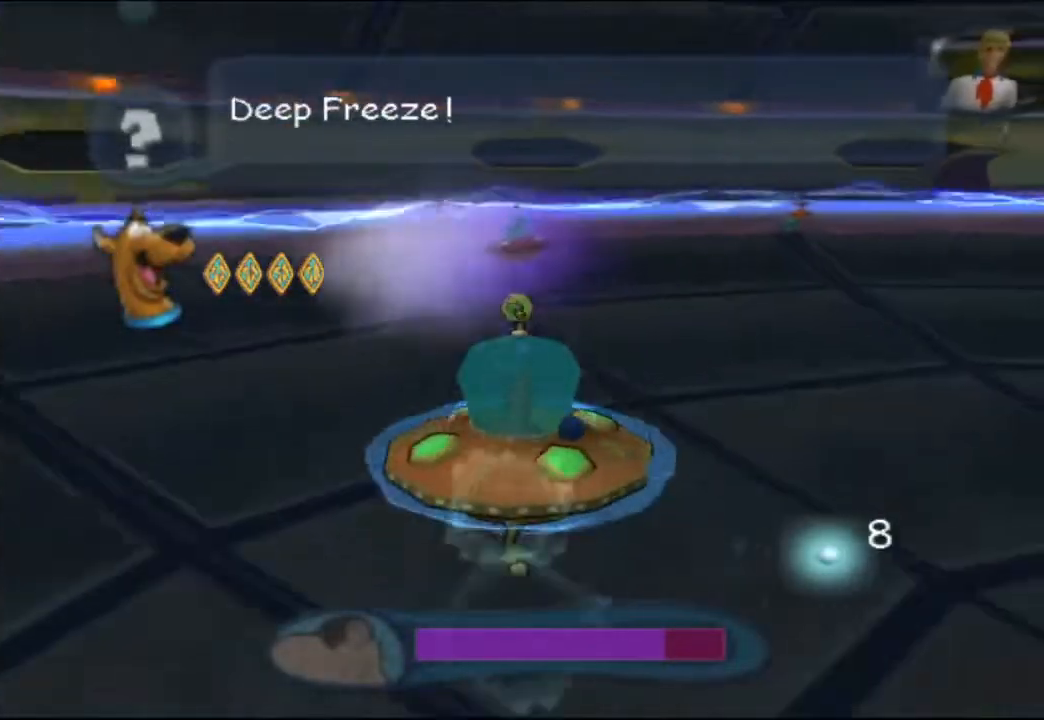
Gameplay with a controller (Nintendo layout); each line is a JSON object with the inputs held at the frame after it (dt_ms = milliseconds from this image to that frame). "events" lists button and stick changes between this image and that frame as [ms after this image, input, new state], when the widget could be followed in between. Not read: L2 L3 R1 R2 R3 SELECT Z right_stick.
{"dt_ms": 500, "buttons": [], "left_stick": "down-right", "events": [[50, "B", "down"], [117, "B", "up"], [133, "left_stick", "up"], [200, "B", "down"], [433, "left_stick", "right"], [483, "B", "up"], [500, "left_stick", "down-right"]]}
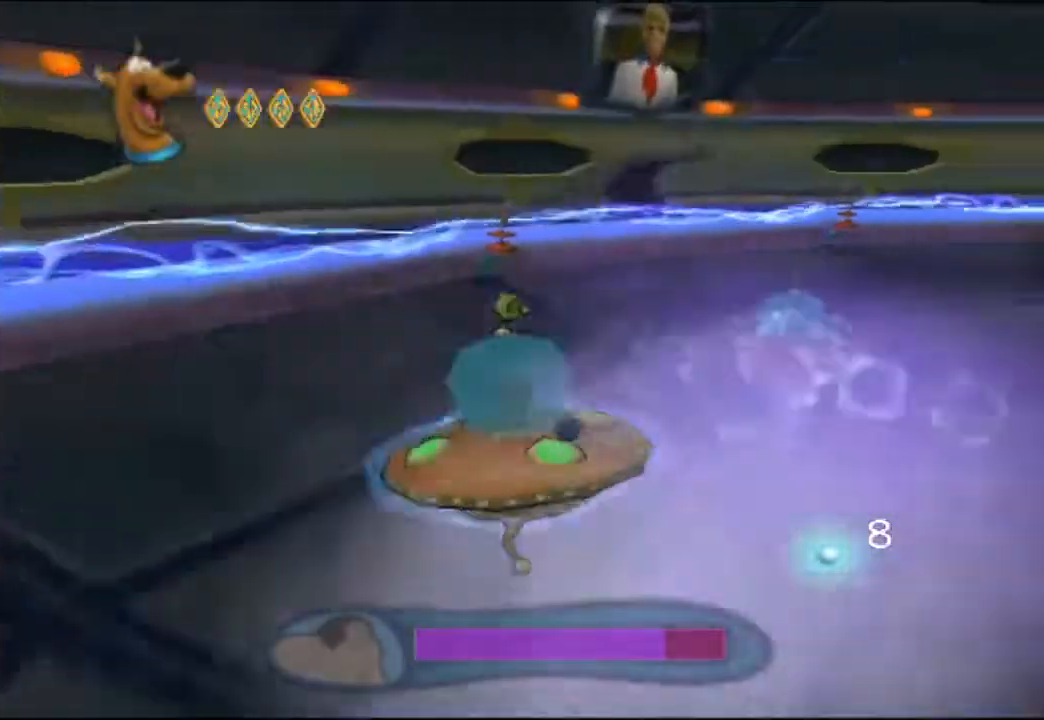
{"dt_ms": 500, "buttons": [], "left_stick": "right", "events": [[100, "A", "down"], [183, "left_stick", "right"], [233, "B", "down"], [267, "A", "up"], [367, "B", "up"]]}
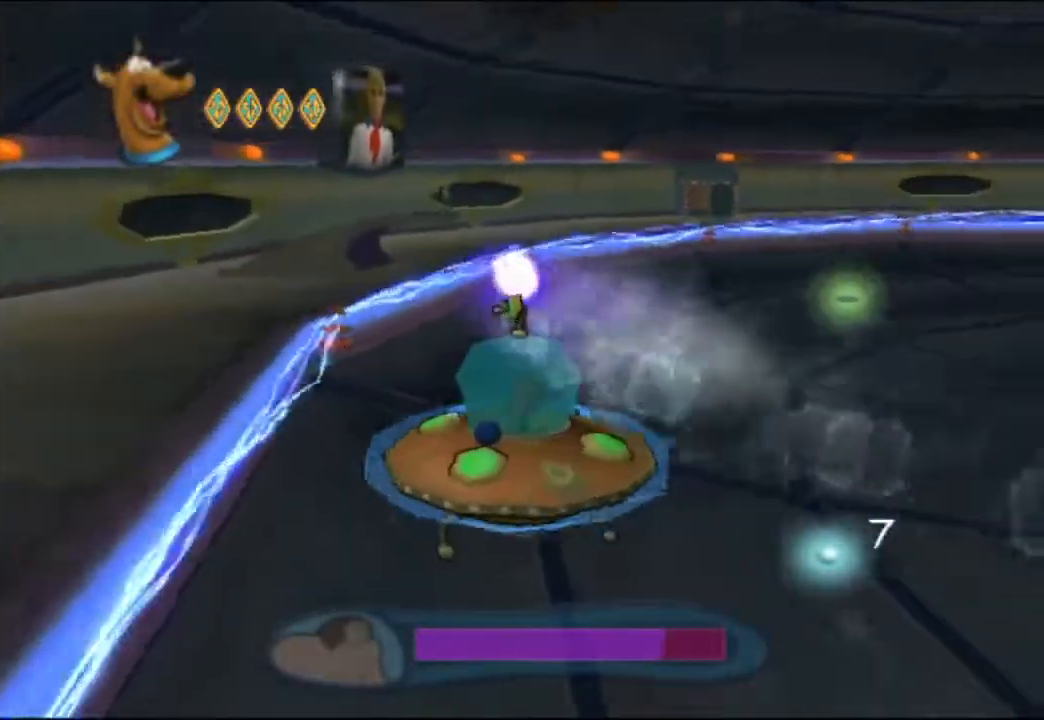
{"dt_ms": 500, "buttons": [], "left_stick": "up-right", "events": [[33, "left_stick", "up-right"]]}
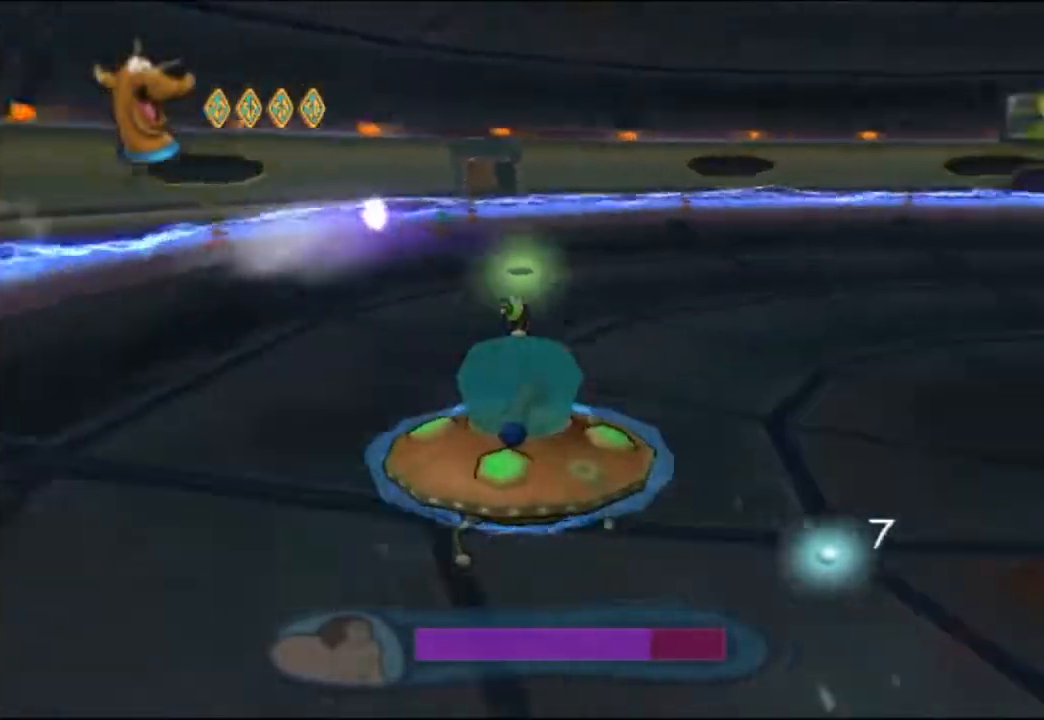
{"dt_ms": 500, "buttons": ["B"], "left_stick": "left", "events": [[200, "A", "down"], [317, "A", "up"], [400, "B", "down"], [467, "left_stick", "left"]]}
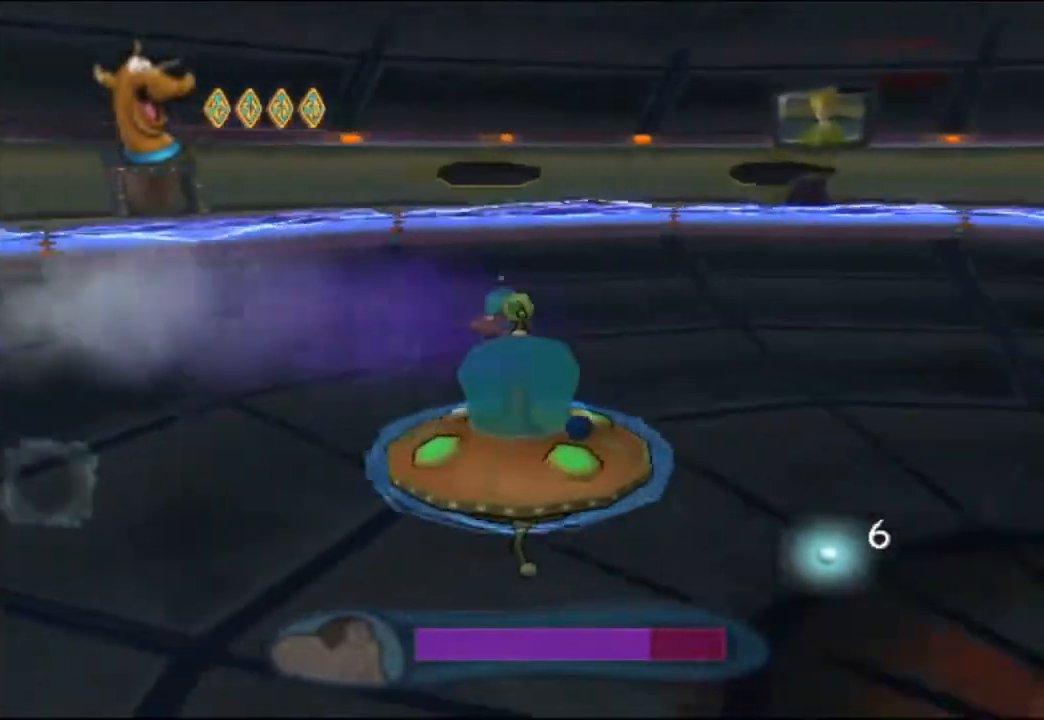
{"dt_ms": 500, "buttons": ["B"], "left_stick": "left", "events": [[17, "B", "up"], [383, "B", "down"]]}
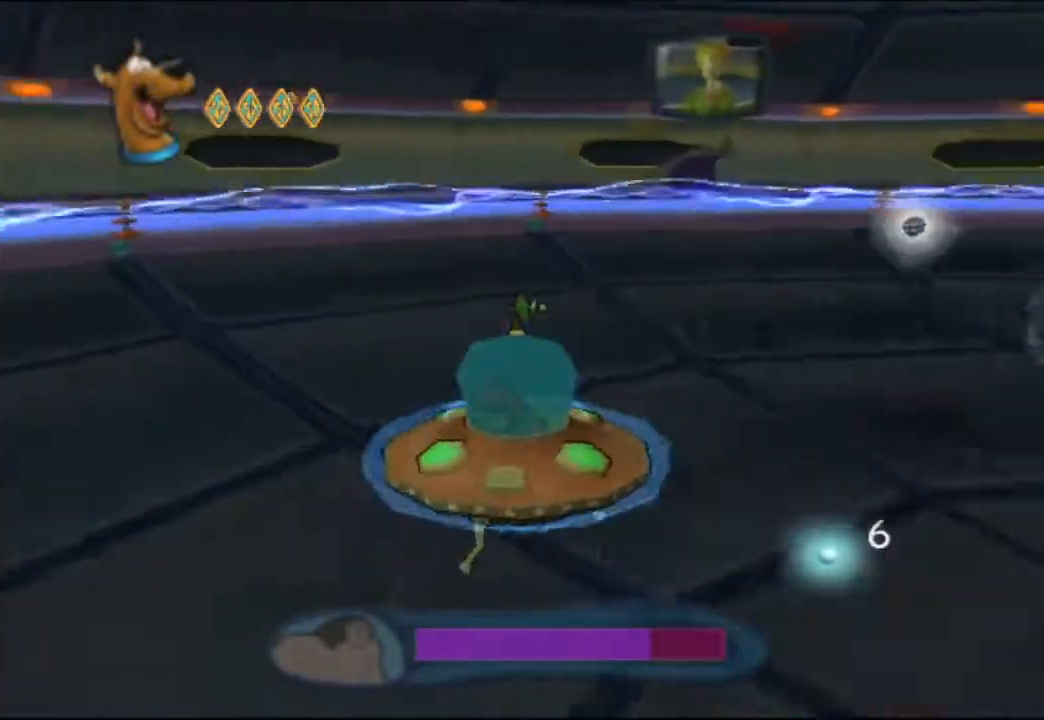
{"dt_ms": 500, "buttons": [], "left_stick": "up", "events": [[17, "B", "up"], [233, "left_stick", "right"], [267, "B", "down"], [400, "B", "up"], [467, "left_stick", "up"]]}
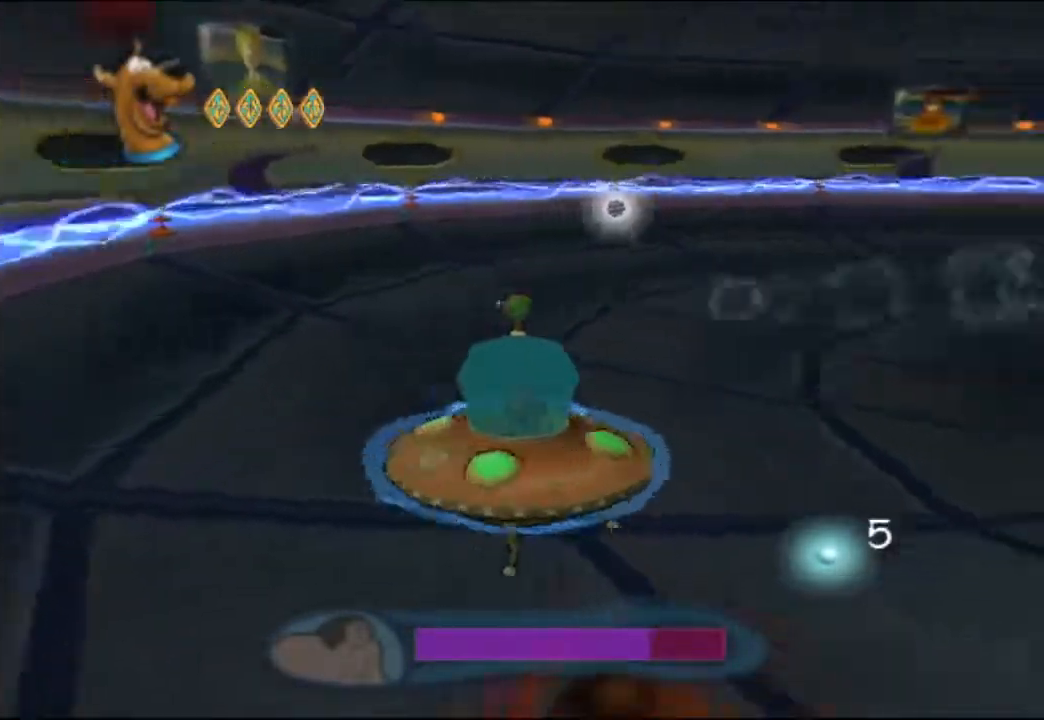
{"dt_ms": 500, "buttons": [], "left_stick": "up", "events": [[117, "A", "down"], [283, "A", "up"]]}
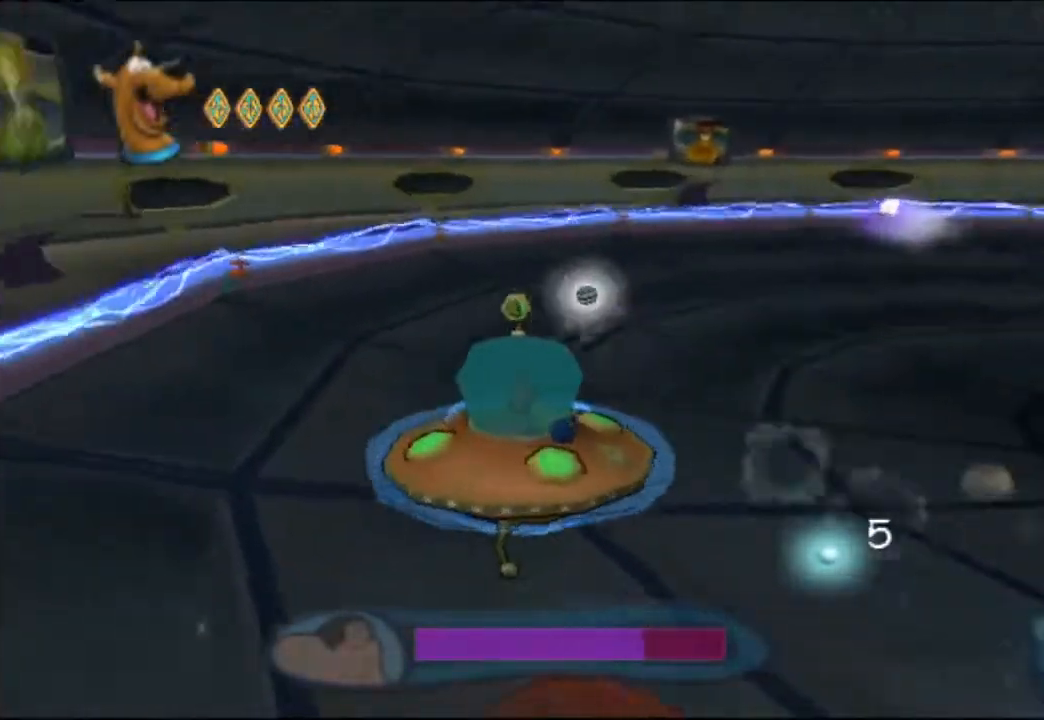
{"dt_ms": 1000, "buttons": ["A"], "left_stick": "up"}
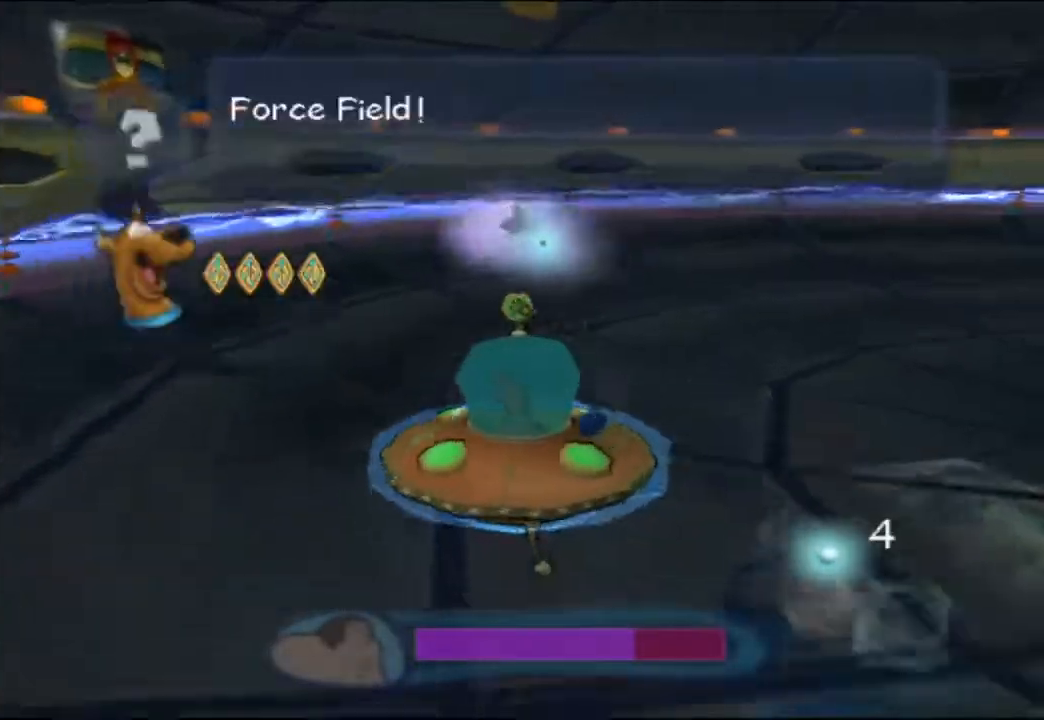
{"dt_ms": 500, "buttons": [], "left_stick": "down", "events": [[17, "A", "up"], [100, "A", "down"], [183, "A", "up"], [200, "B", "down"], [250, "left_stick", "right"], [317, "B", "up"], [433, "B", "down"], [433, "left_stick", "down"], [483, "B", "up"]]}
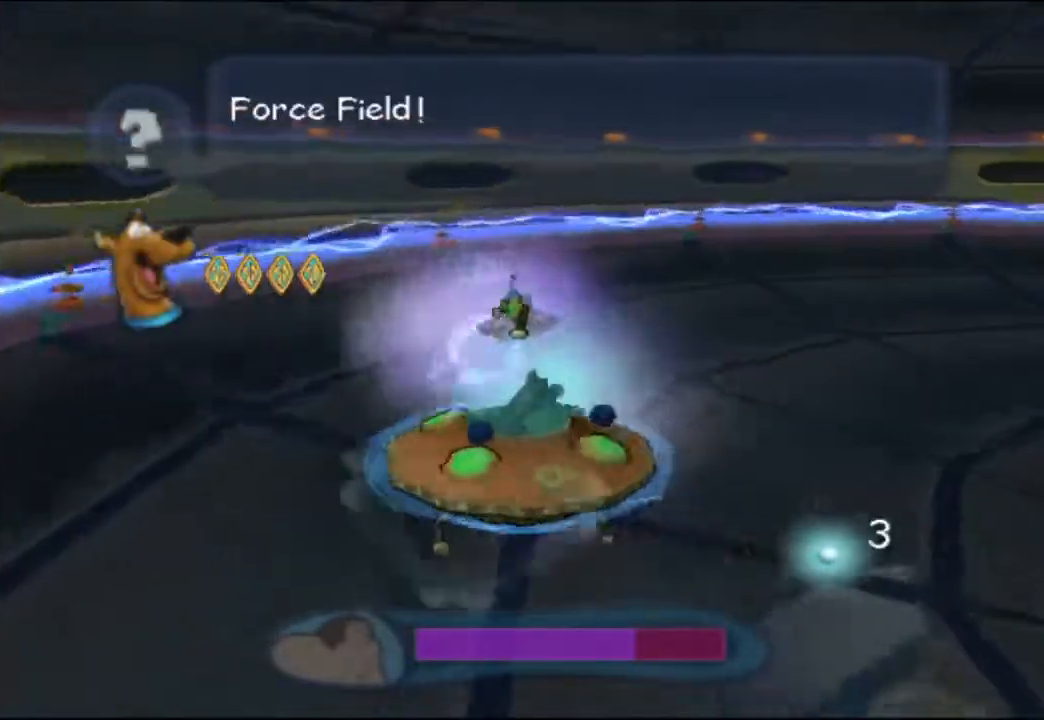
{"dt_ms": 1000, "buttons": [], "left_stick": "right"}
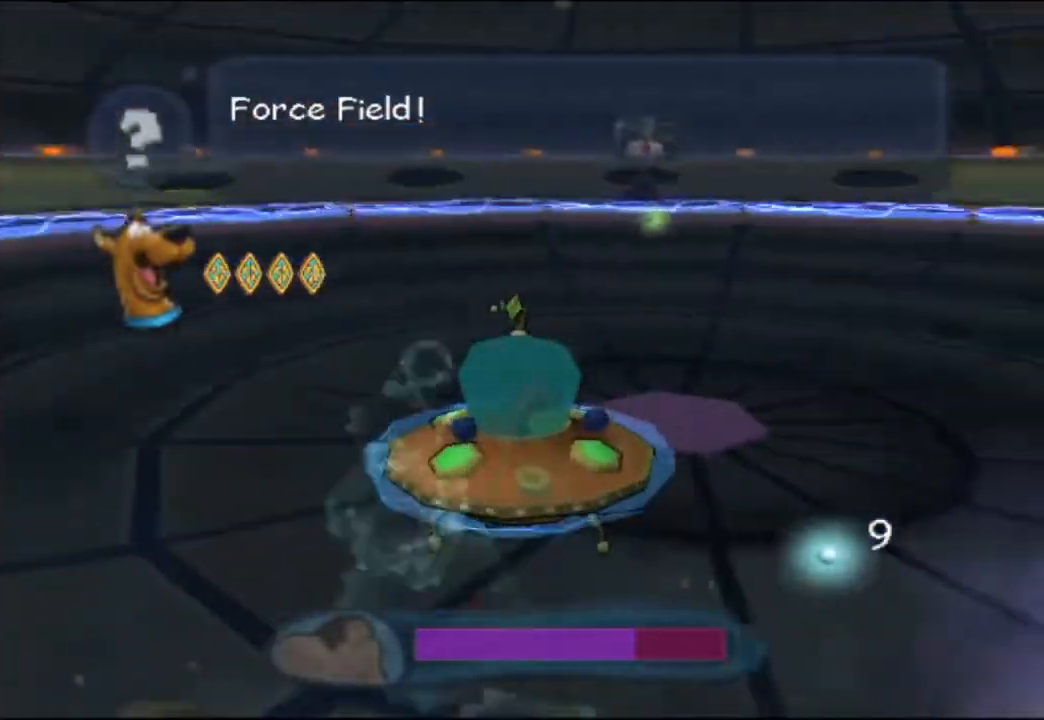
{"dt_ms": 500, "buttons": [], "left_stick": "down", "events": [[33, "B", "down"], [150, "B", "up"], [150, "left_stick", "up-right"], [267, "B", "down"], [350, "B", "up"], [417, "left_stick", "down"]]}
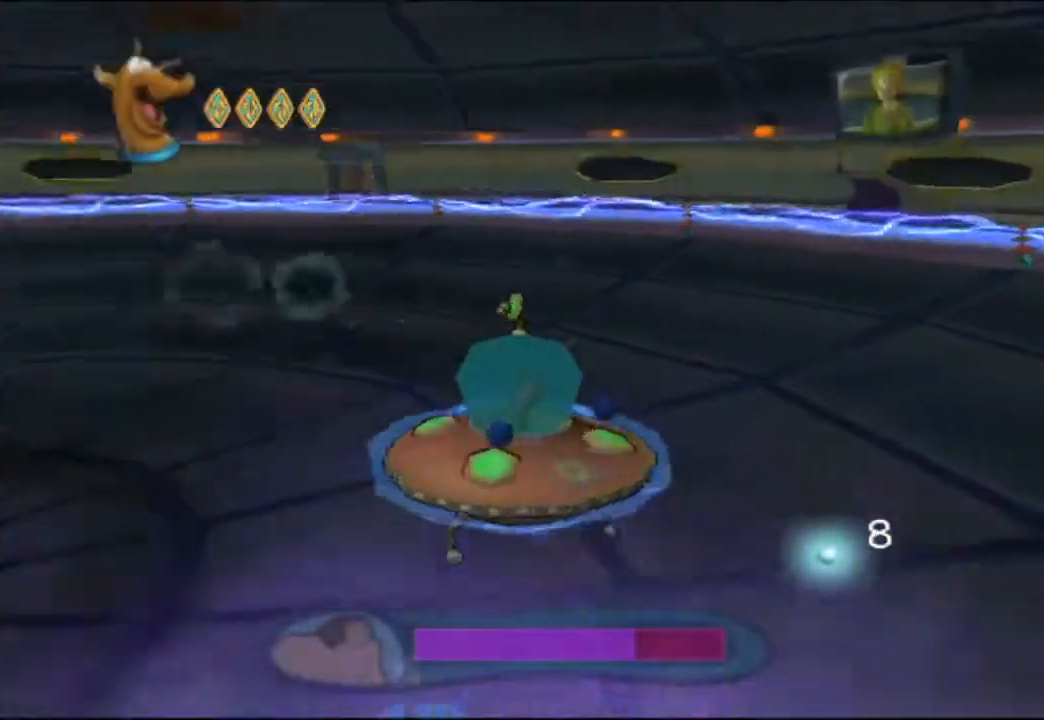
{"dt_ms": 500, "buttons": ["B"], "left_stick": "up-left", "events": [[183, "B", "down"], [300, "B", "up"], [317, "left_stick", "down-left"], [433, "B", "down"], [467, "left_stick", "up-left"]]}
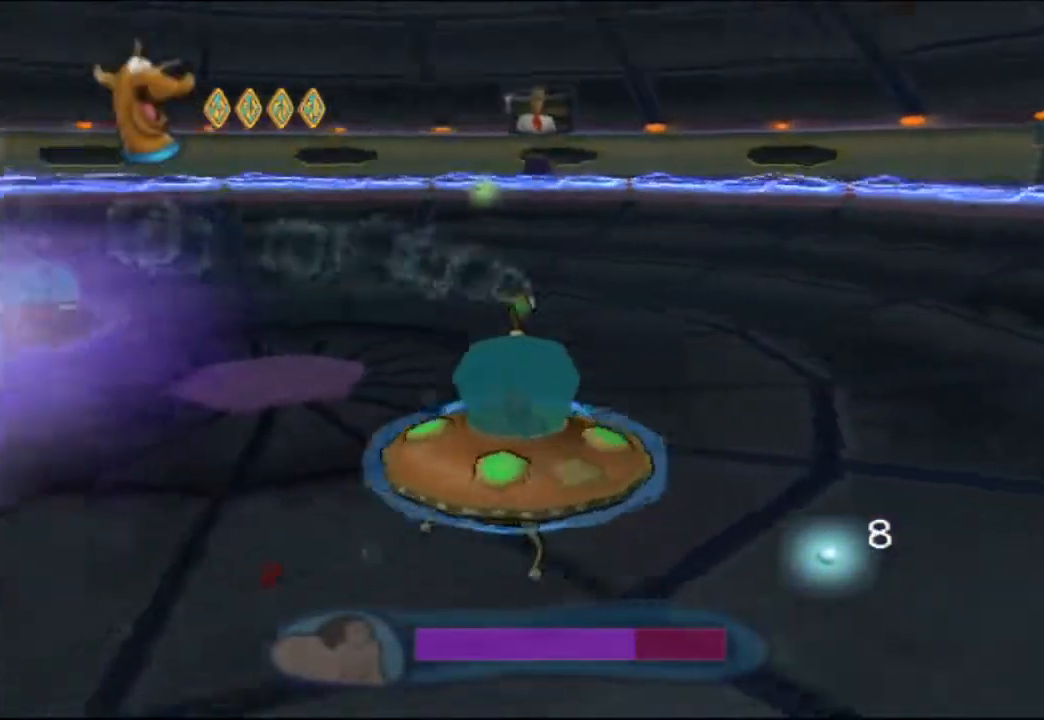
{"dt_ms": 500, "buttons": [], "left_stick": "up-right", "events": [[33, "left_stick", "up"], [50, "B", "up"], [150, "B", "down"], [233, "B", "up"], [333, "B", "down"], [400, "left_stick", "up-right"], [417, "B", "up"]]}
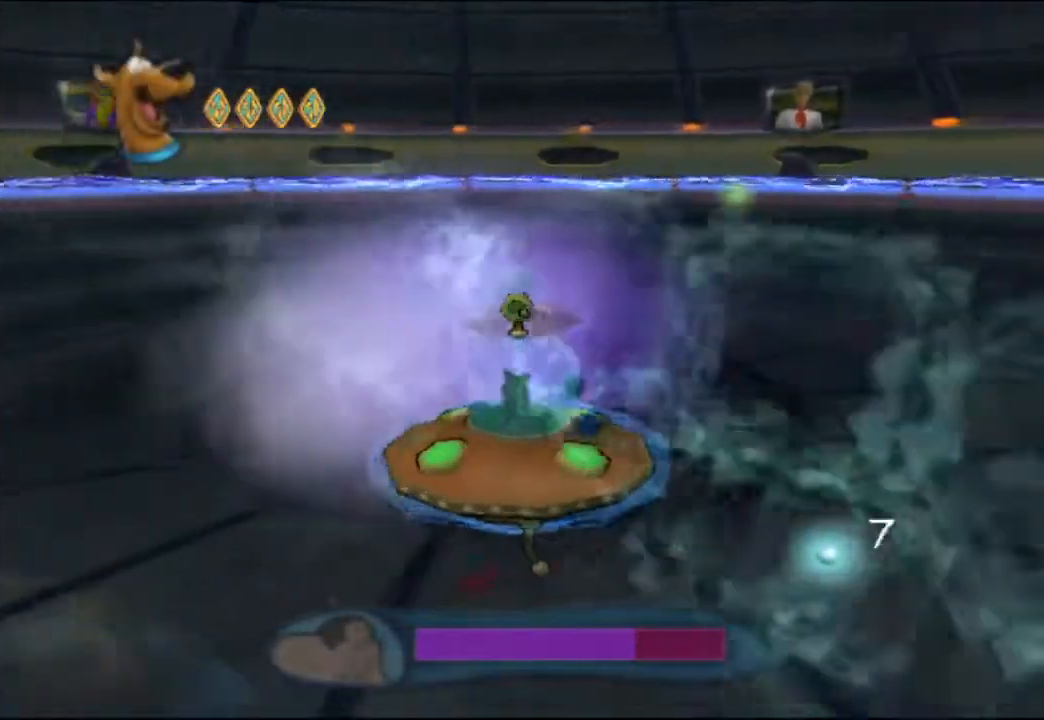
{"dt_ms": 500, "buttons": ["B"], "left_stick": "down", "events": [[33, "B", "down"], [200, "left_stick", "up"], [317, "left_stick", "up-right"], [450, "left_stick", "down"]]}
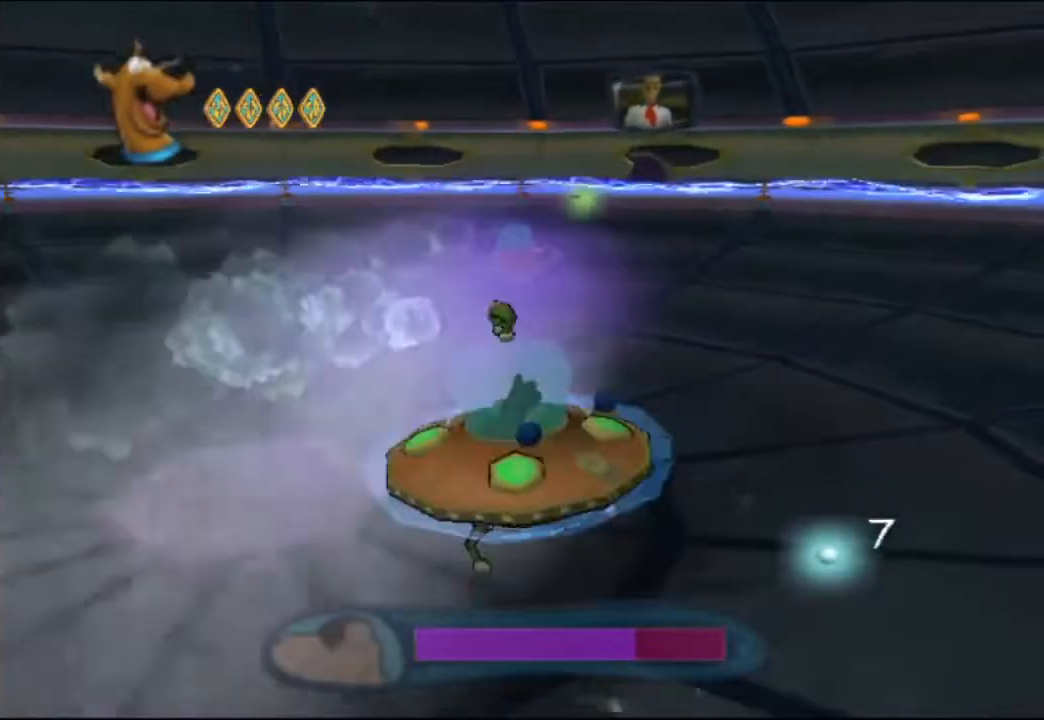
{"dt_ms": 500, "buttons": [], "left_stick": "right", "events": [[67, "B", "up"], [200, "A", "down"], [233, "left_stick", "up-left"], [317, "B", "down"], [350, "A", "up"], [450, "B", "up"], [483, "left_stick", "right"]]}
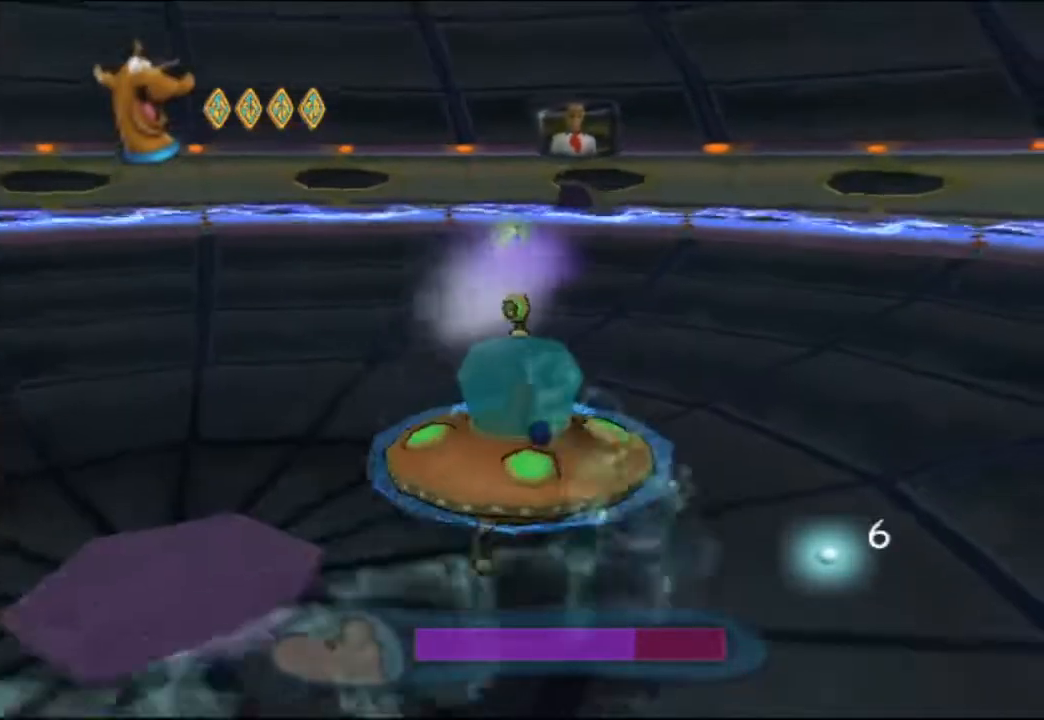
{"dt_ms": 500, "buttons": ["B"], "left_stick": "up", "events": [[50, "B", "down"], [150, "B", "up"], [233, "B", "down"], [350, "B", "up"], [400, "left_stick", "up"], [467, "B", "down"]]}
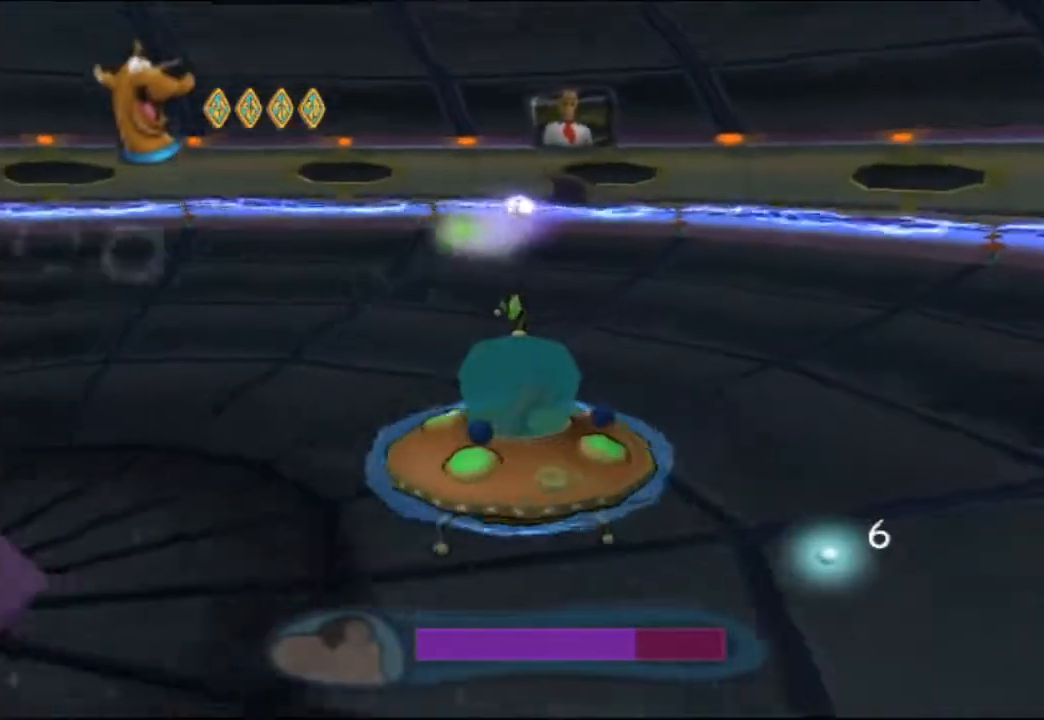
{"dt_ms": 500, "buttons": ["A"], "left_stick": "down-left", "events": [[83, "B", "up"], [217, "B", "down"], [217, "left_stick", "left"], [317, "left_stick", "down-left"], [350, "B", "up"], [433, "A", "down"]]}
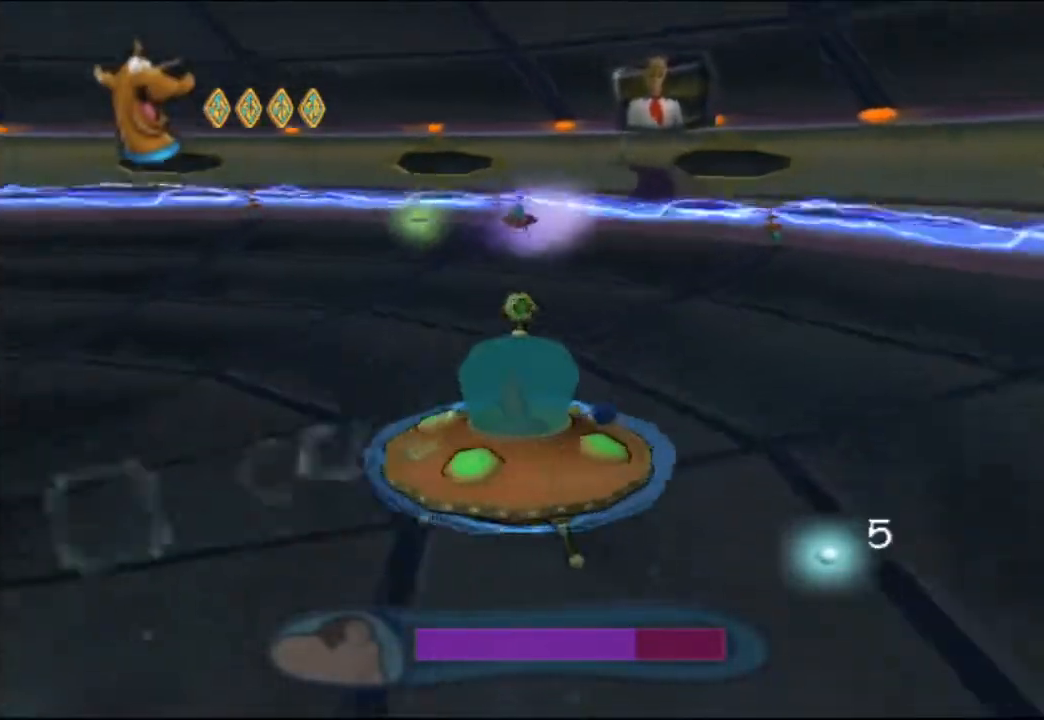
{"dt_ms": 500, "buttons": [], "left_stick": "up-left", "events": [[50, "A", "up"], [100, "B", "down"], [167, "left_stick", "up"], [250, "B", "up"], [383, "left_stick", "up-left"]]}
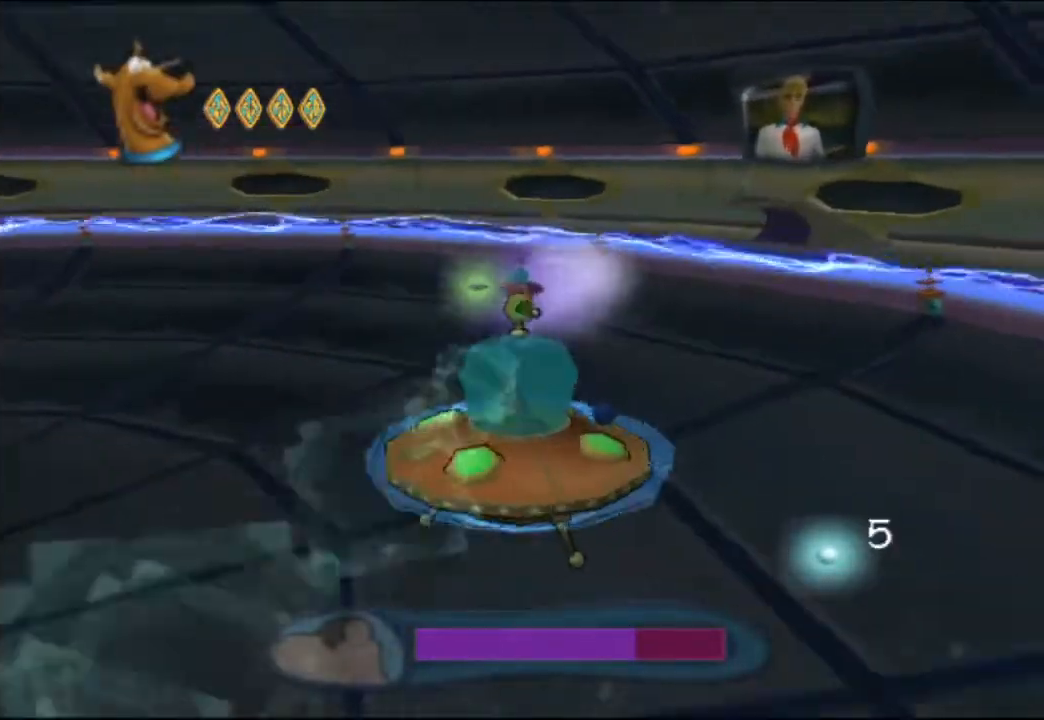
{"dt_ms": 500, "buttons": ["B"], "left_stick": "up", "events": [[67, "B", "down"], [150, "B", "up"], [150, "left_stick", "up"], [283, "B", "down"], [367, "B", "up"], [467, "B", "down"]]}
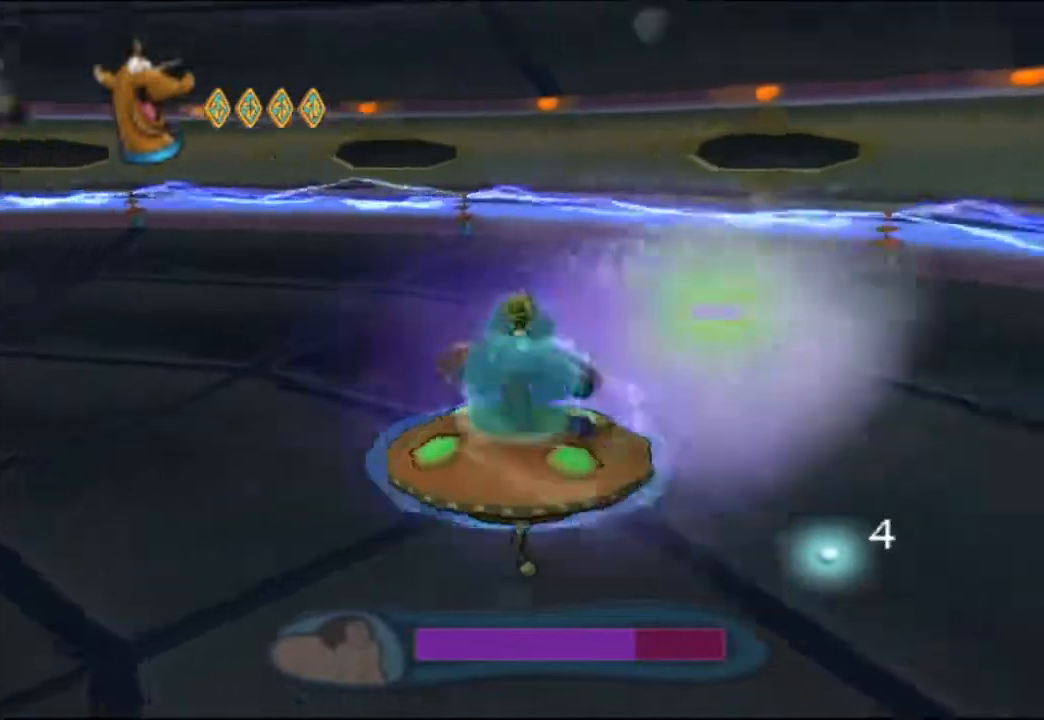
{"dt_ms": 500, "buttons": [], "left_stick": "up-left", "events": [[83, "B", "up"], [233, "left_stick", "center"], [333, "A", "down"], [350, "left_stick", "down-left"], [417, "left_stick", "up-left"], [450, "A", "up"]]}
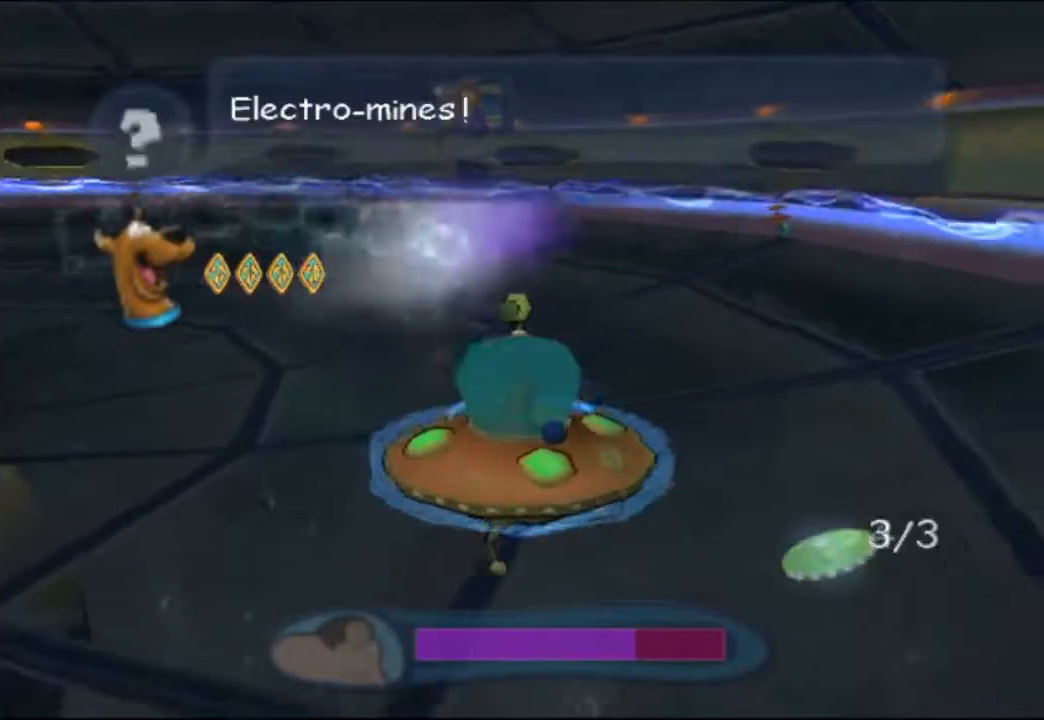
{"dt_ms": 500, "buttons": [], "left_stick": "up", "events": [[17, "A", "down"], [50, "left_stick", "up"], [150, "A", "up"], [250, "A", "down"], [350, "A", "up"]]}
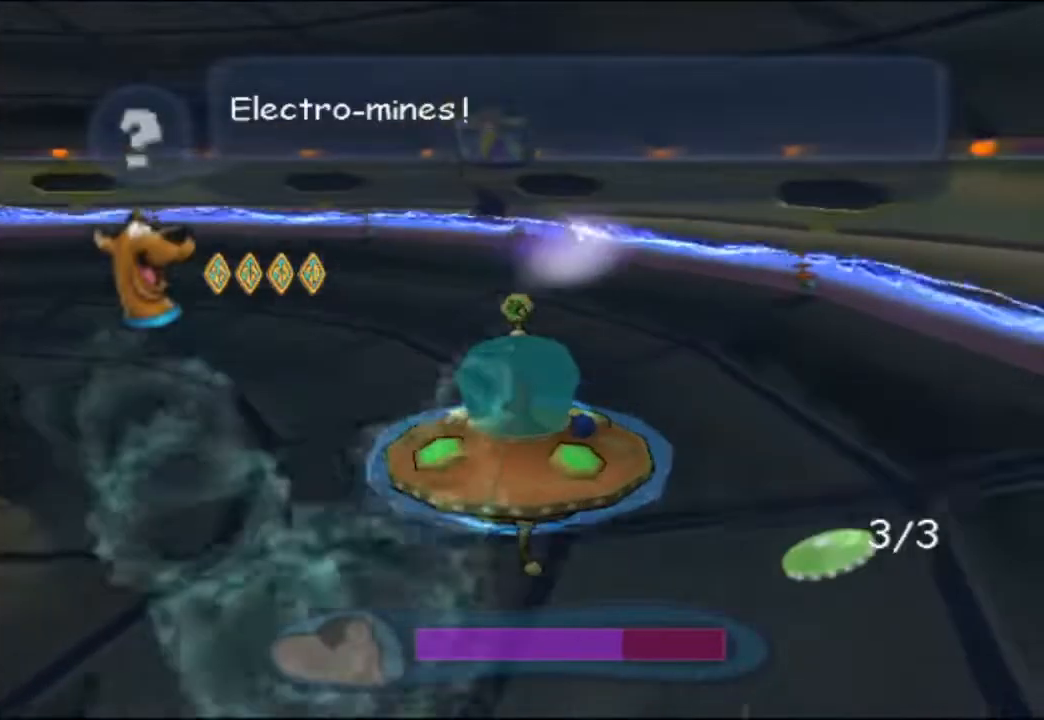
{"dt_ms": 500, "buttons": [], "left_stick": "up-left", "events": [[183, "left_stick", "up-left"]]}
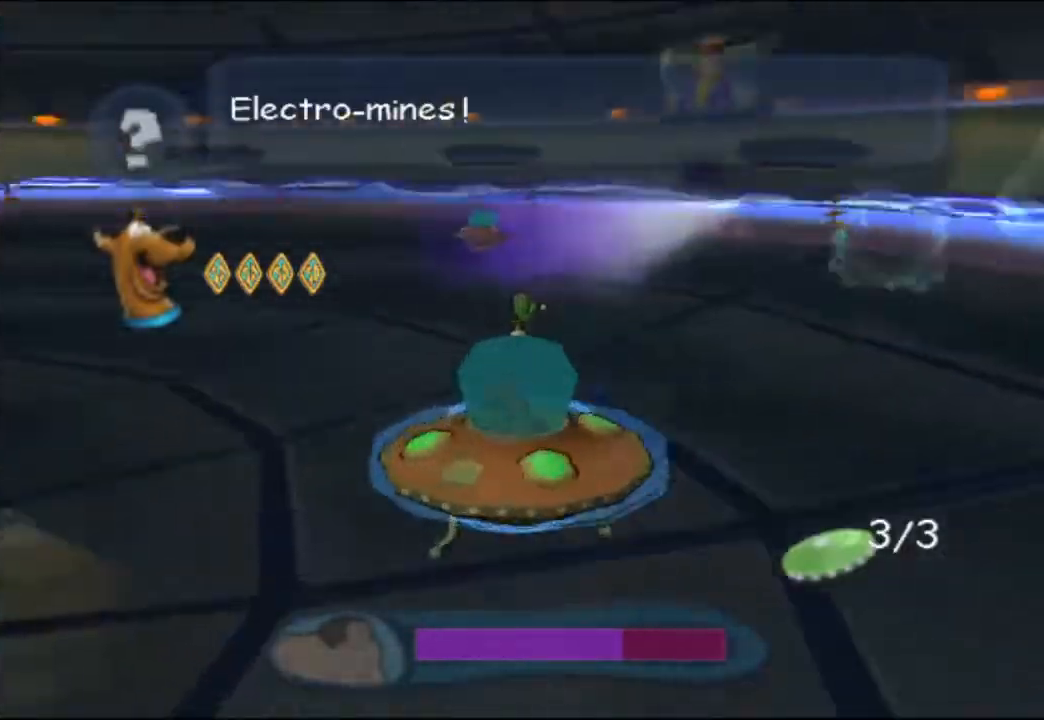
{"dt_ms": 500, "buttons": [], "left_stick": "up", "events": [[100, "left_stick", "down-right"], [350, "A", "down"], [367, "left_stick", "up-left"], [483, "A", "up"], [483, "left_stick", "up"]]}
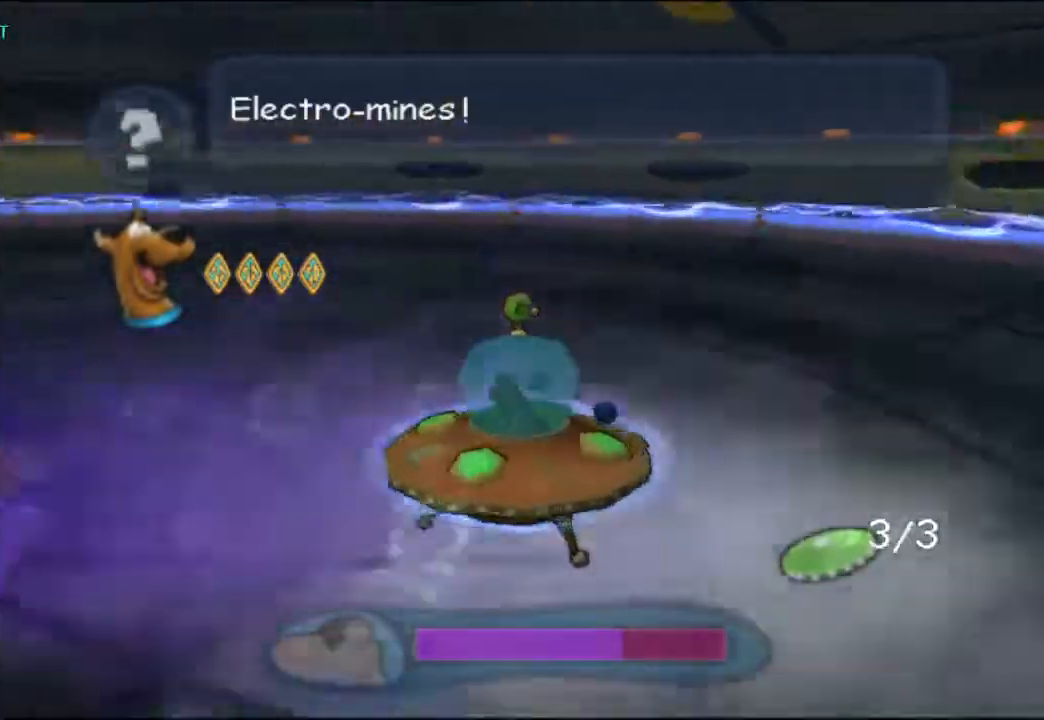
{"dt_ms": 500, "buttons": [], "left_stick": "left", "events": [[233, "left_stick", "center"], [300, "left_stick", "left"]]}
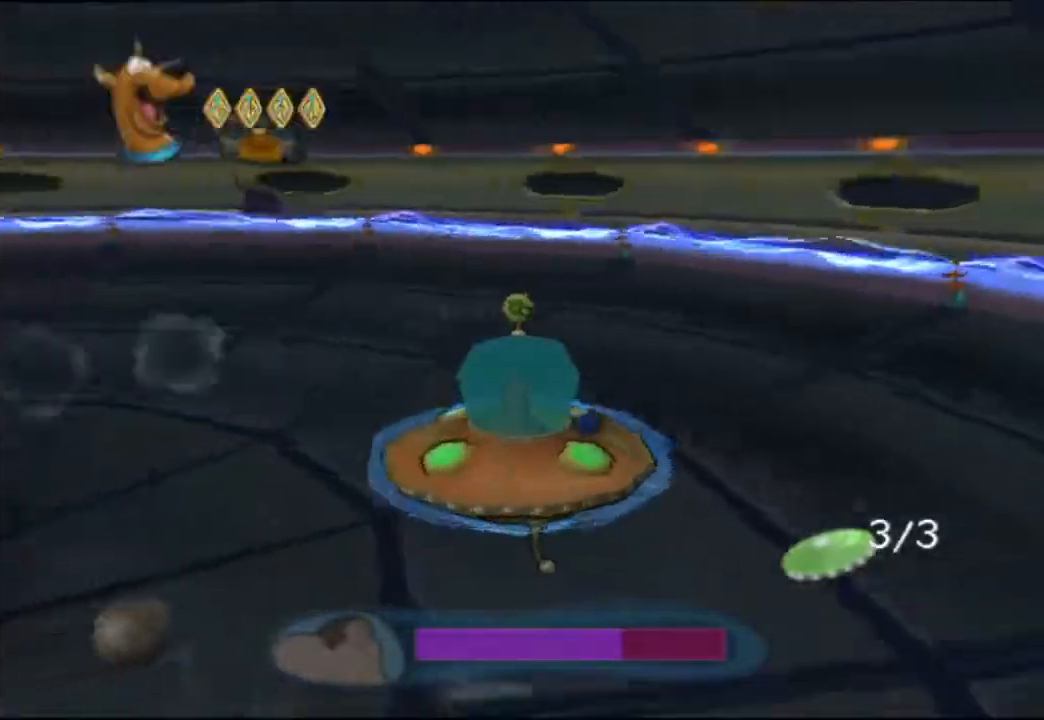
{"dt_ms": 500, "buttons": [], "left_stick": "right", "events": [[400, "left_stick", "right"]]}
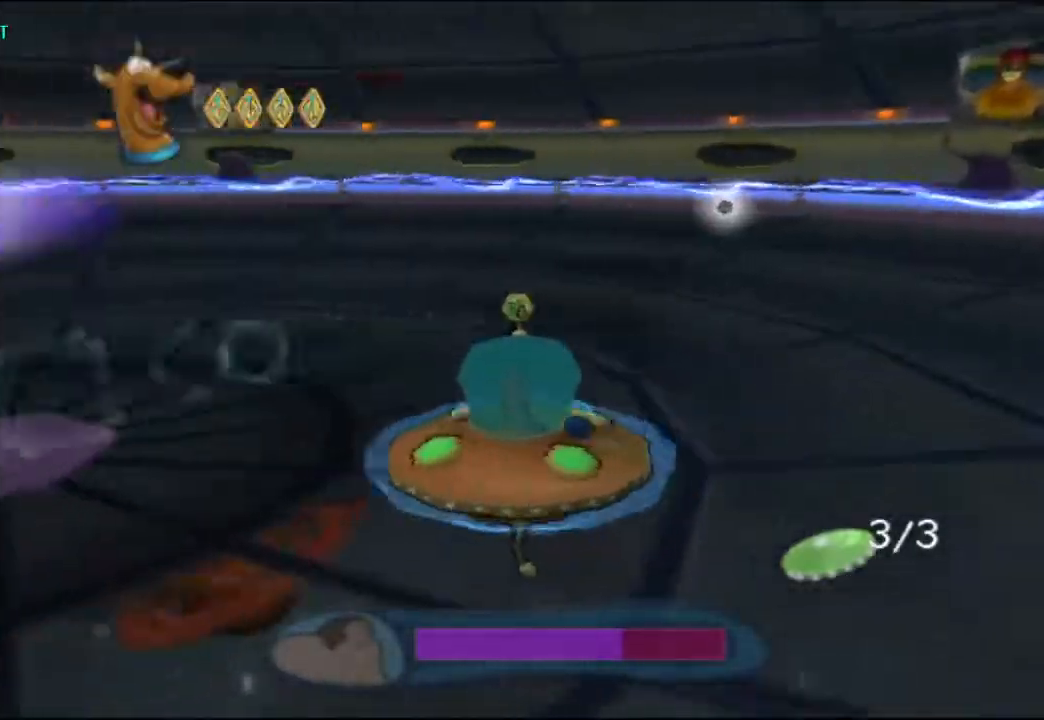
{"dt_ms": 500, "buttons": [], "left_stick": "up-left", "events": [[150, "A", "down"], [217, "A", "up"], [333, "left_stick", "up-right"], [467, "left_stick", "up-left"]]}
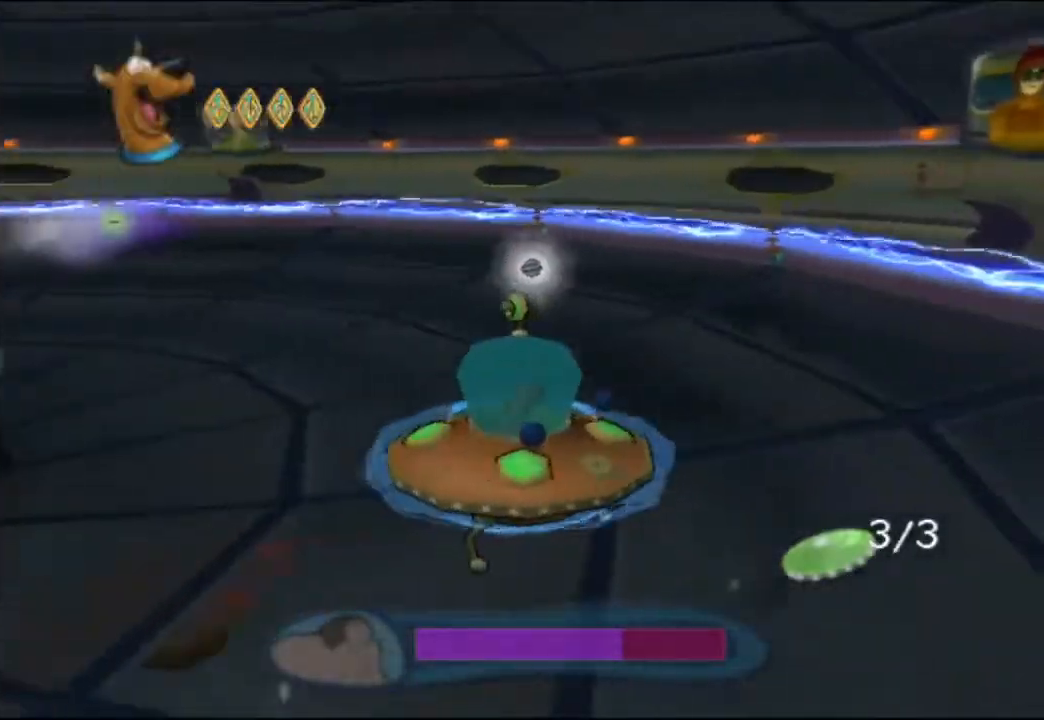
{"dt_ms": 500, "buttons": [], "left_stick": "up", "events": [[433, "left_stick", "up"]]}
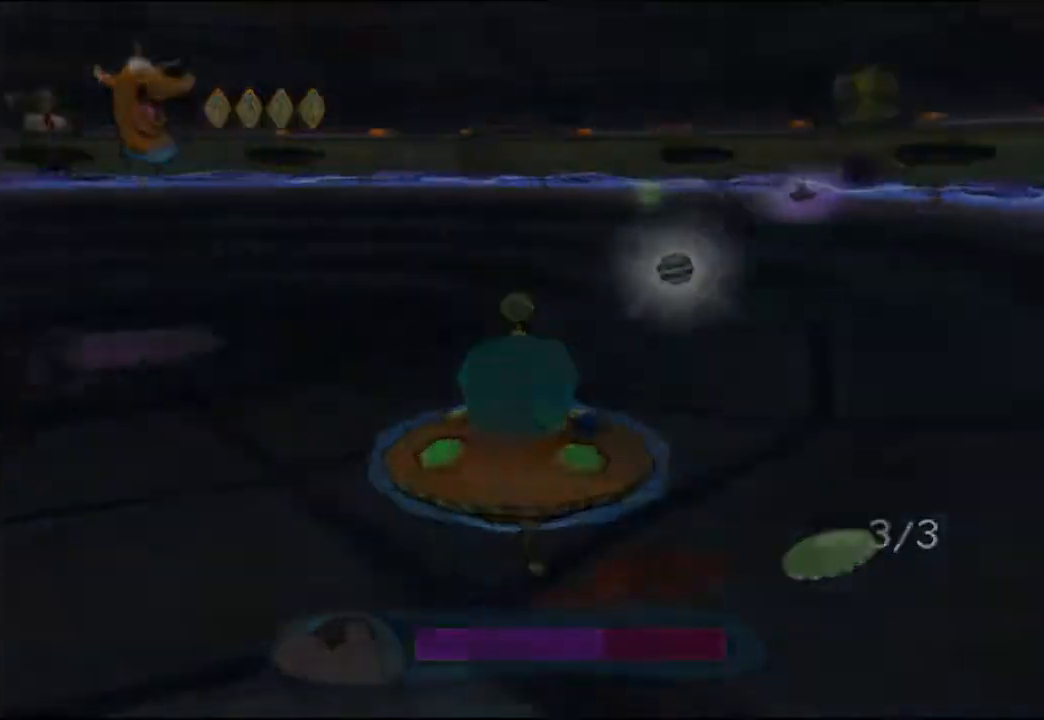
{"dt_ms": 500, "buttons": [], "left_stick": "left", "events": [[283, "A", "down"], [367, "A", "up"], [367, "left_stick", "up-left"], [433, "A", "down"], [467, "A", "up"], [500, "left_stick", "left"]]}
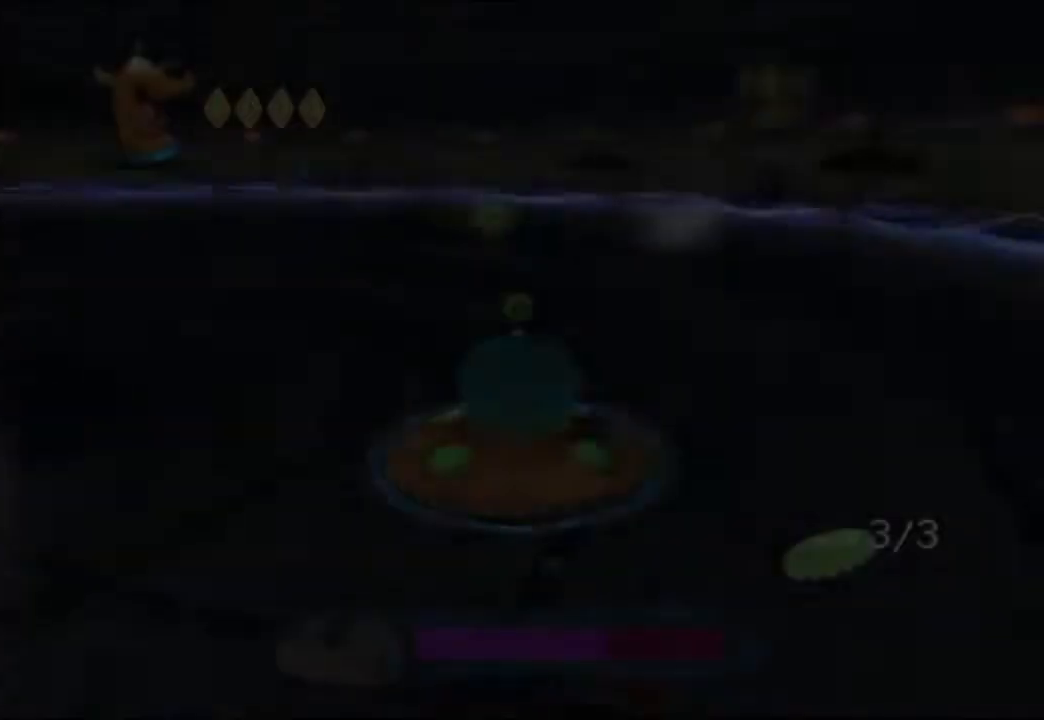
{"dt_ms": 500, "buttons": [], "left_stick": "up-right", "events": [[33, "A", "down"], [100, "A", "up"], [167, "A", "down"], [233, "A", "up"], [233, "left_stick", "up"], [283, "left_stick", "up-right"]]}
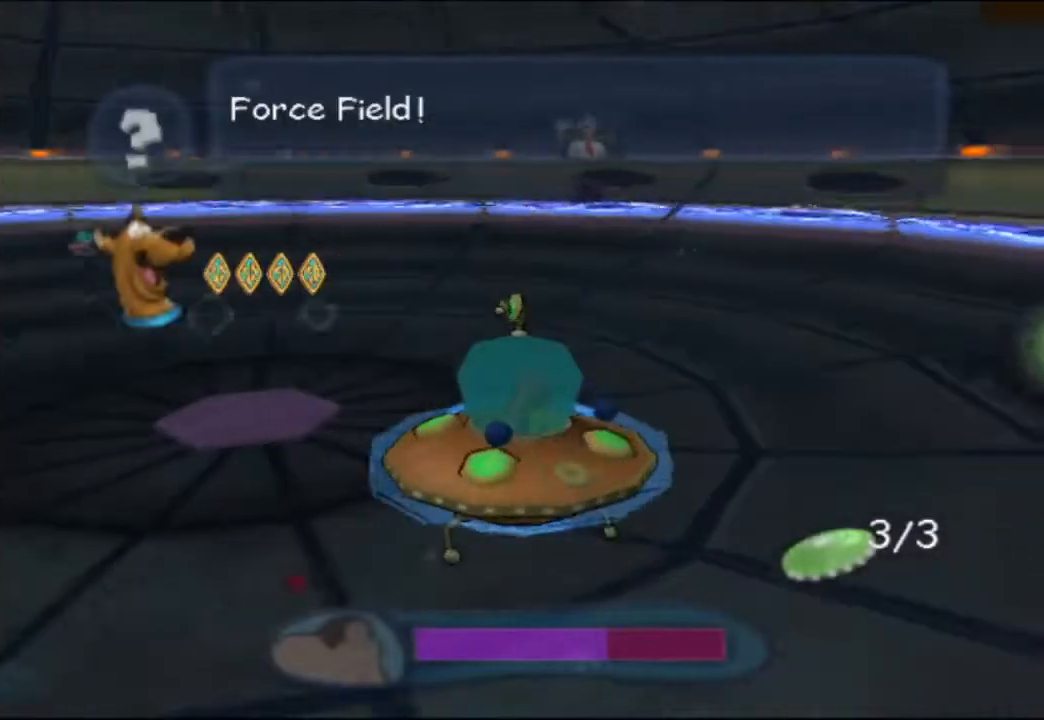
{"dt_ms": 500, "buttons": [], "left_stick": "up-right", "events": [[267, "B", "down"], [333, "B", "up"]]}